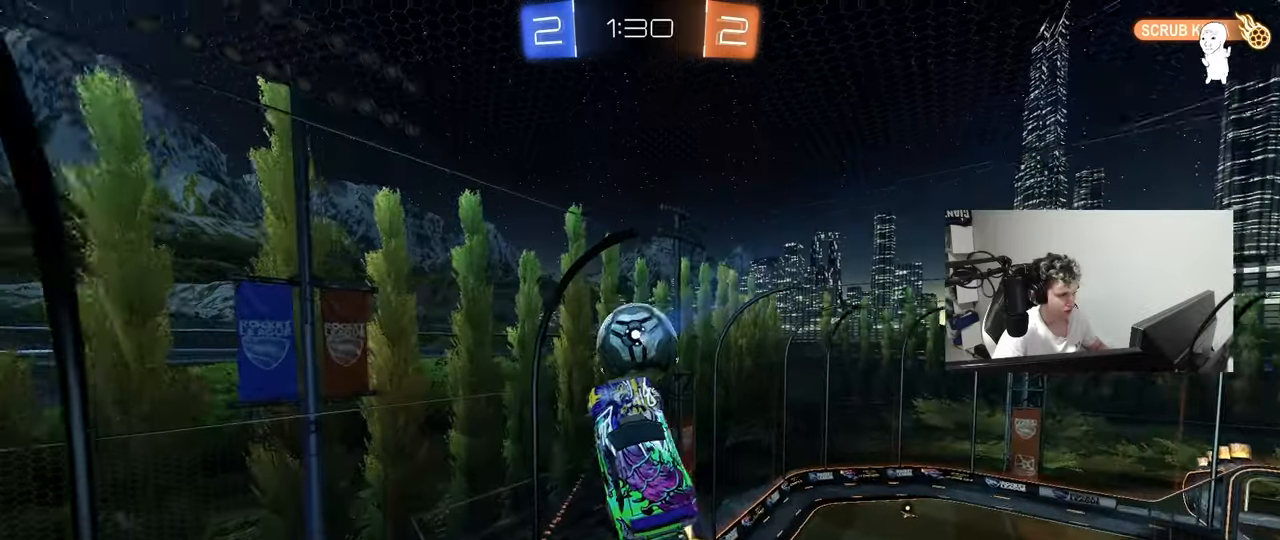
Gameplay with keyboard and mouse; each line is a JSON object with the keys and mouse buttons held at the frame after it. "events" lists presses ("down") and releases ("up") of "1", "2", "3", "4", "5", "a", "alt", "c", "caps_lock", "ctrl", "d", "e", "f", "g", "q", "r", "s", "shift", "space", "t", "tab", "v", "w", "x", "z", "mouse_left", "mouse_wheel" and "mouse_right" between this image and that frame as [ms after this image, input, new state], when the widget could be followed in between. "mouse_left", "mouse_wheel", "mouse_right" = the "left", "wheel", "right" buttons of the "mouse" list. No other keys are recorded. "wheel" means that the mouse wheel is clicked or scrolled. "mouse_move" is the direction in which the mouse moves at that frame (one of eight, or "still"), when it could be read.
{"keys": ["a", "s", "shift"], "mouse": [], "mouse_move": "still", "events": [[50, "a", "up"], [50, "w", "up"], [200, "a", "down"], [250, "shift", "down"], [283, "mouse_left", "up"], [283, "s", "down"]]}
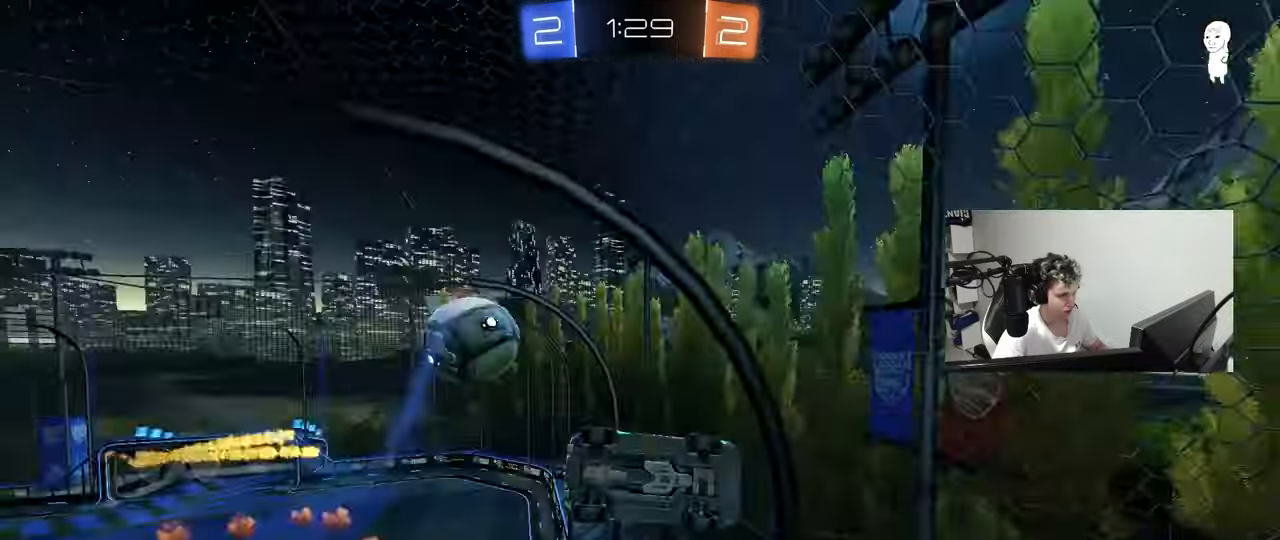
{"keys": [], "mouse": [], "mouse_move": "still", "events": [[17, "shift", "up"], [117, "shift", "down"], [350, "s", "up"], [450, "shift", "up"], [483, "a", "up"]]}
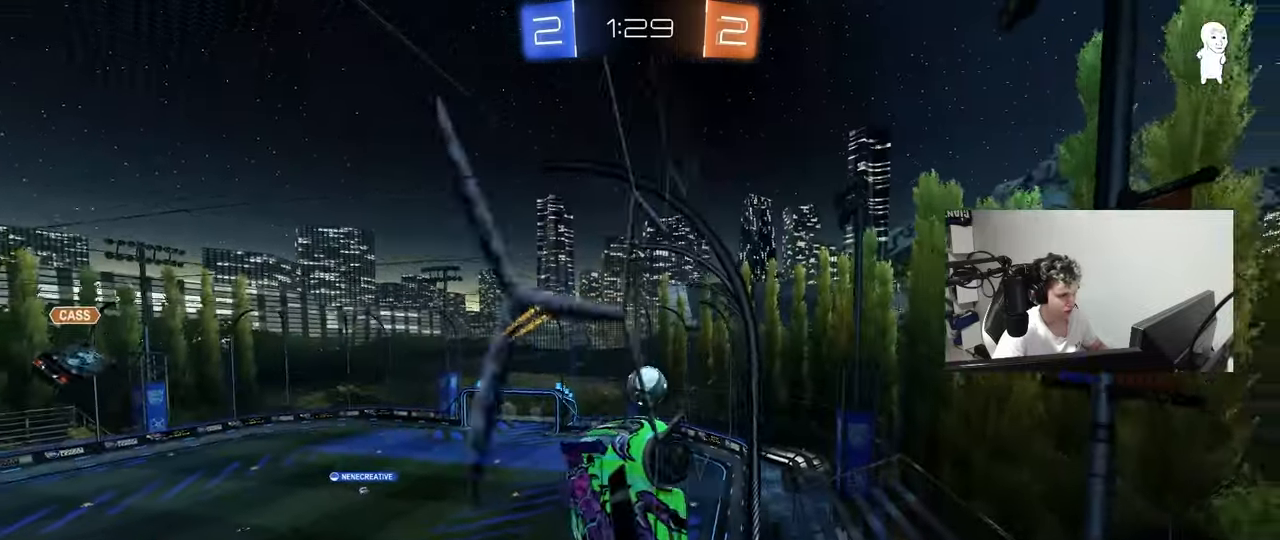
{"keys": ["a"], "mouse": [], "mouse_move": "still", "events": [[33, "d", "down"], [33, "shift", "down"], [267, "d", "up"], [317, "a", "down"], [317, "shift", "up"]]}
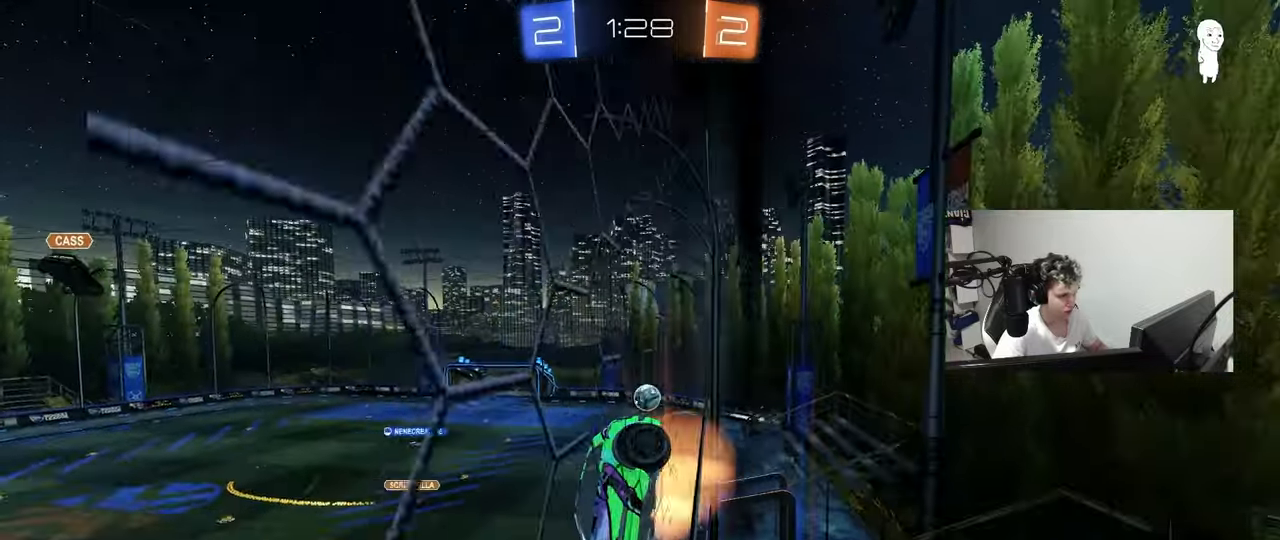
{"keys": ["d"], "mouse": [], "mouse_move": "still", "events": [[17, "mouse_right", "down"], [50, "shift", "down"], [50, "space", "down"], [150, "s", "down"], [200, "mouse_left", "down"], [250, "mouse_right", "up"], [250, "space", "up"], [333, "shift", "up"], [383, "a", "up"], [383, "s", "up"], [433, "d", "down"], [483, "mouse_left", "up"]]}
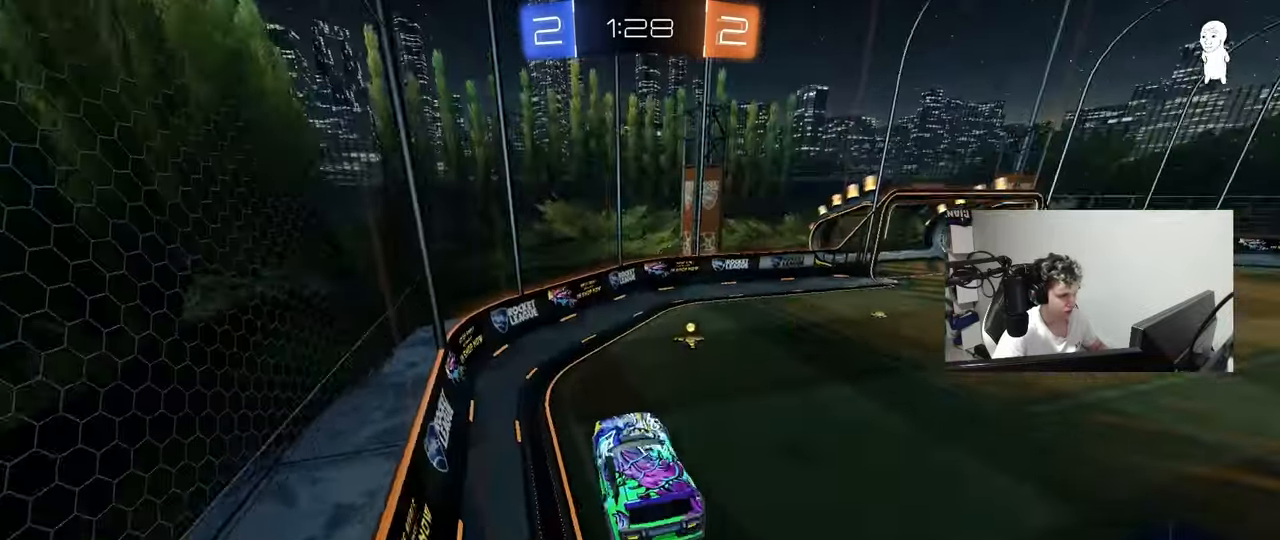
{"keys": ["w"], "mouse": ["left"], "mouse_move": "still", "events": [[33, "d", "up"], [117, "w", "down"], [250, "mouse_left", "down"], [250, "space", "down"], [300, "mouse_right", "down"], [350, "d", "down"], [400, "mouse_right", "up"], [450, "space", "up"], [500, "d", "up"]]}
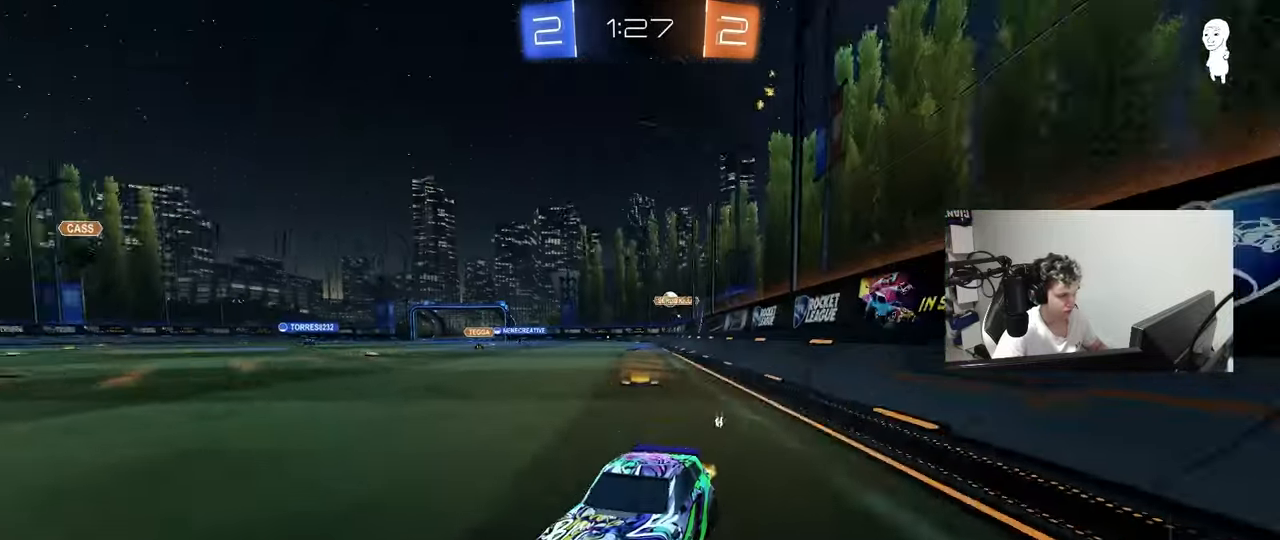
{"keys": ["d", "w"], "mouse": ["left"], "mouse_move": "still", "events": [[83, "mouse_left", "up"], [333, "d", "down"], [367, "shift", "down"], [467, "mouse_left", "down"], [467, "shift", "up"]]}
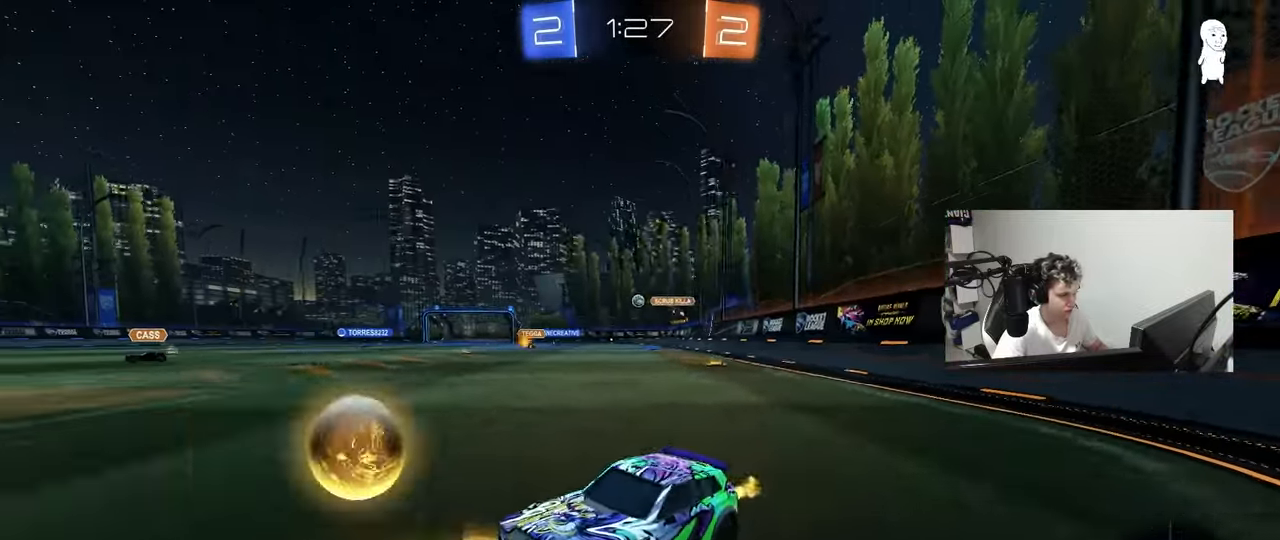
{"keys": ["d", "w"], "mouse": ["left"], "mouse_move": "still", "events": []}
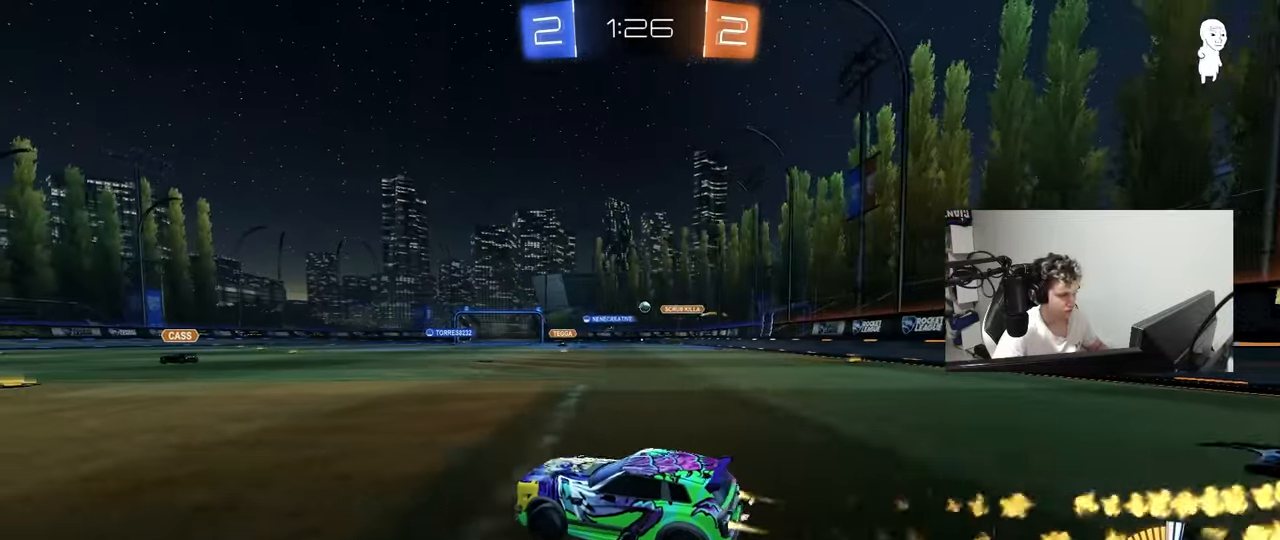
{"keys": ["d", "w"], "mouse": [], "mouse_move": "still", "events": [[350, "mouse_left", "up"]]}
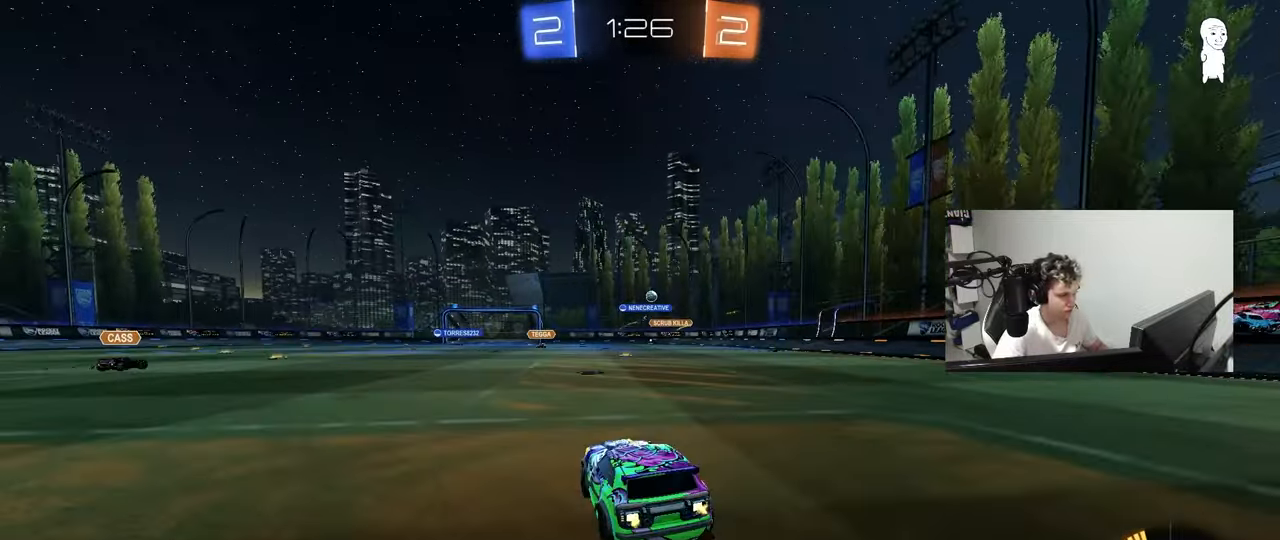
{"keys": ["w"], "mouse": [], "mouse_move": "still", "events": [[133, "d", "up"], [283, "a", "down"], [367, "a", "up"]]}
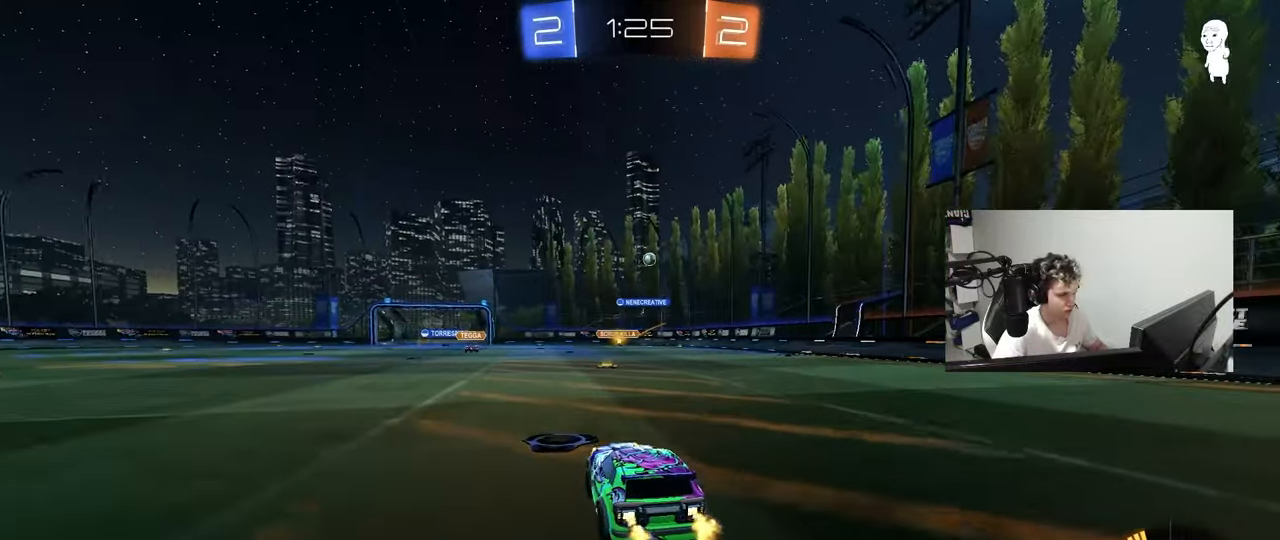
{"keys": ["w"], "mouse": [], "mouse_move": "still", "events": [[100, "d", "down"], [200, "d", "up"]]}
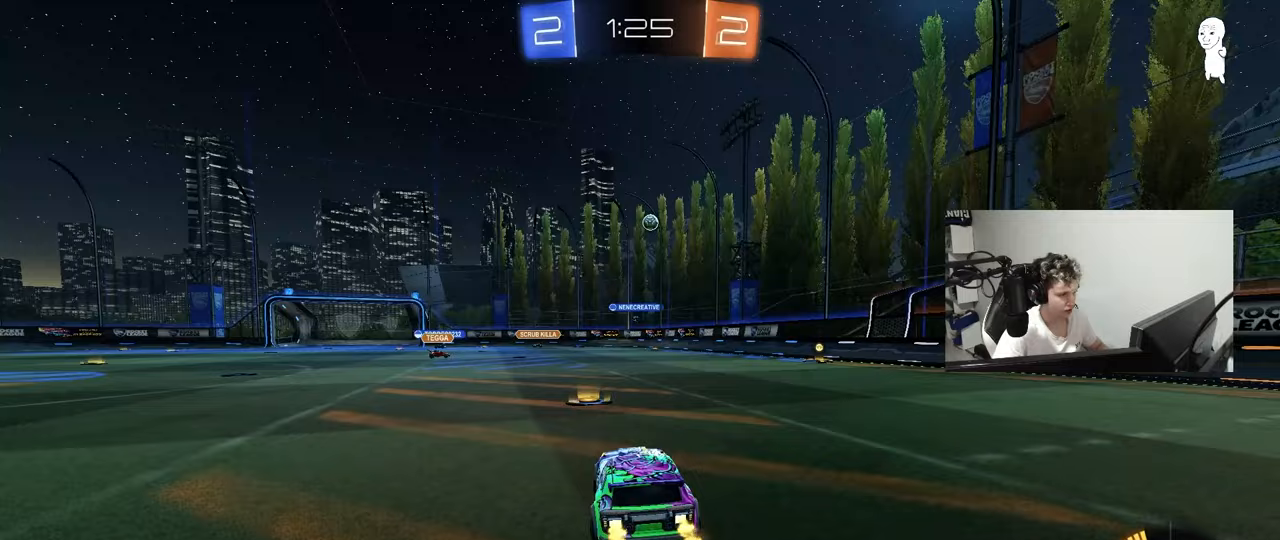
{"keys": ["w"], "mouse": [], "mouse_move": "still", "events": [[217, "a", "down"], [400, "a", "up"]]}
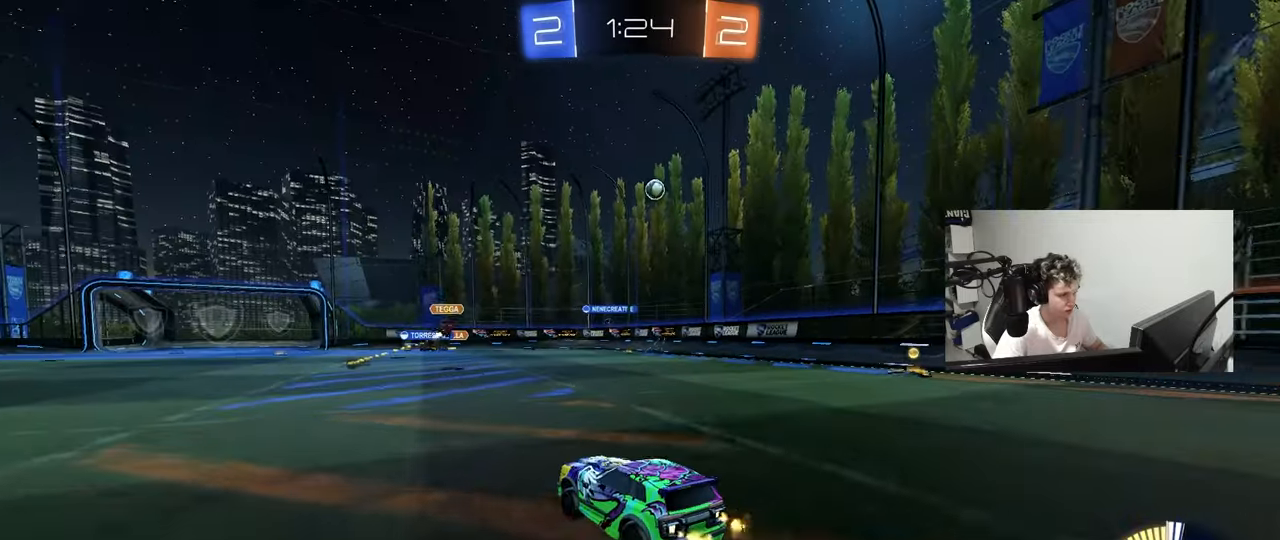
{"keys": ["w"], "mouse": [], "mouse_move": "still", "events": [[83, "d", "down"], [183, "d", "up"]]}
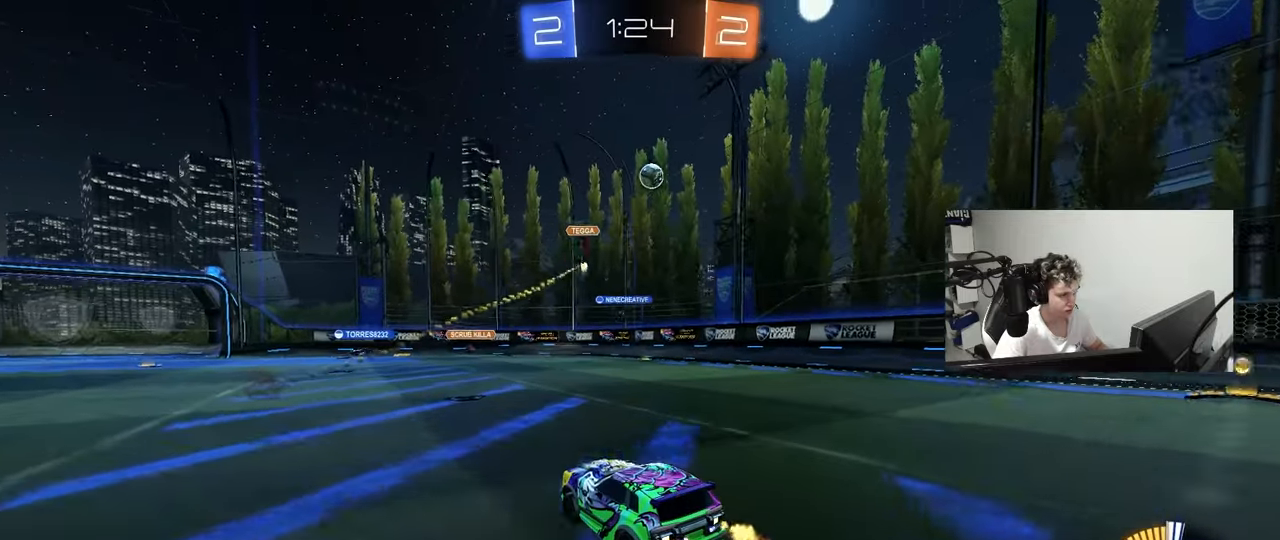
{"keys": ["w"], "mouse": [], "mouse_move": "still", "events": []}
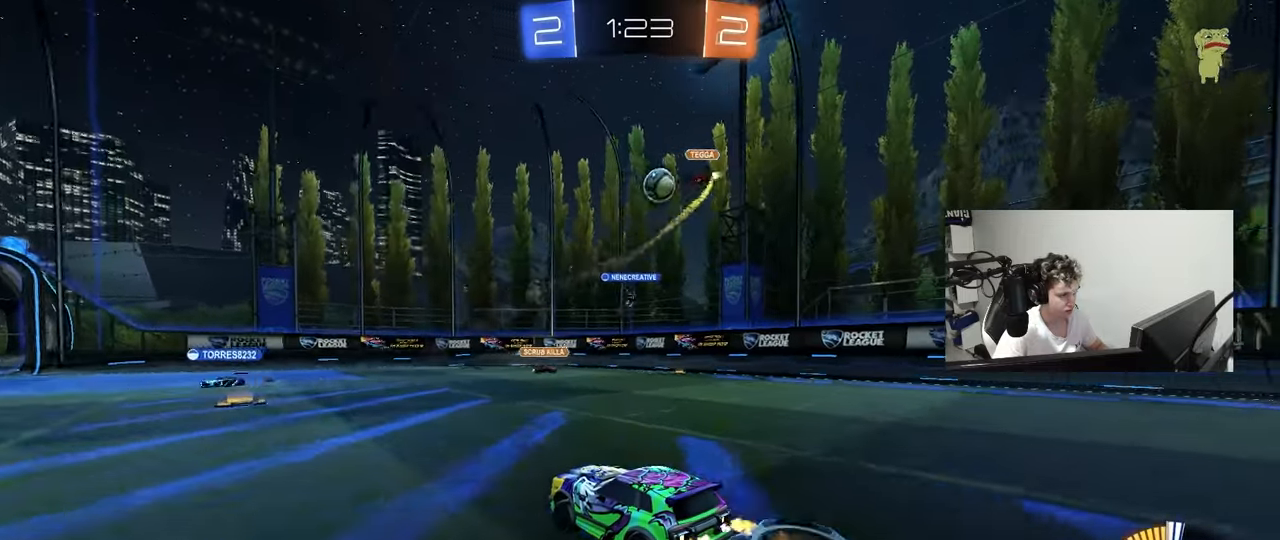
{"keys": ["a"], "mouse": [], "mouse_move": "still", "events": [[167, "w", "up"], [217, "d", "down"], [267, "s", "down"], [300, "a", "down"], [300, "d", "up"], [400, "s", "up"]]}
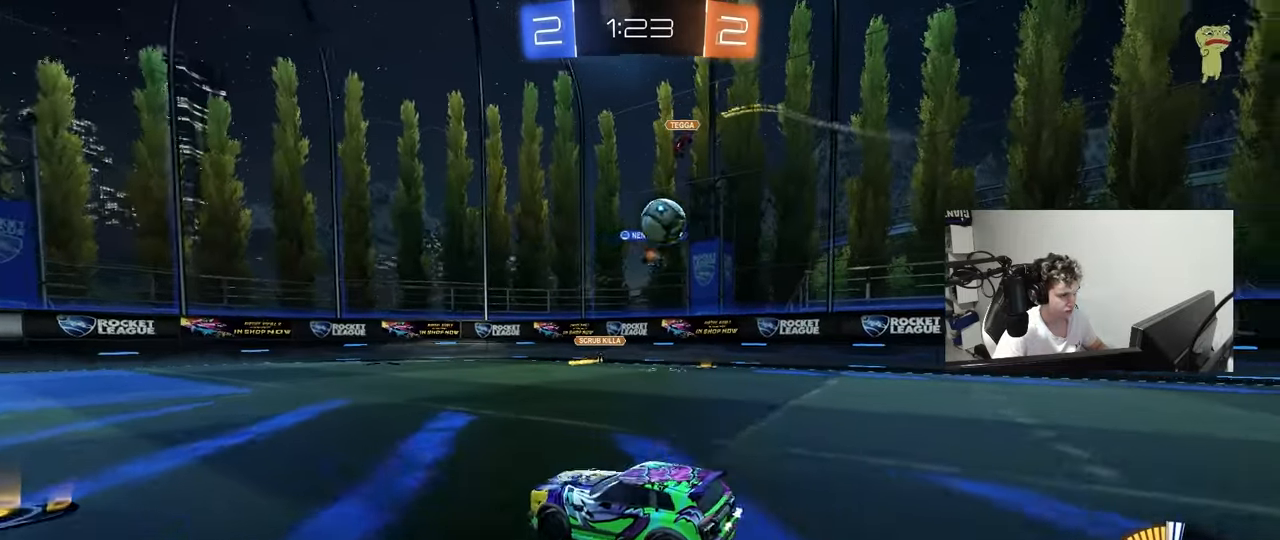
{"keys": ["d", "w"], "mouse": [], "mouse_move": "still", "events": [[33, "shift", "down"], [33, "w", "down"], [133, "shift", "up"], [283, "shift", "down"], [367, "shift", "up"], [417, "a", "up"], [417, "d", "down"]]}
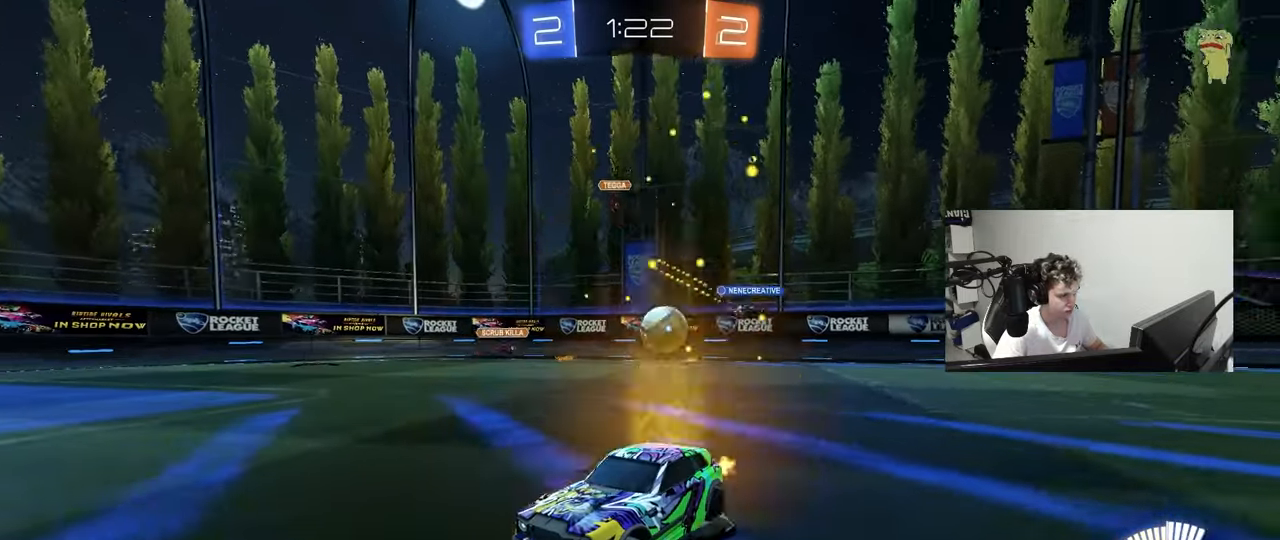
{"keys": ["w"], "mouse": [], "mouse_move": "still", "events": [[17, "d", "up"], [50, "a", "down"], [283, "a", "up"], [383, "d", "down"], [483, "d", "up"]]}
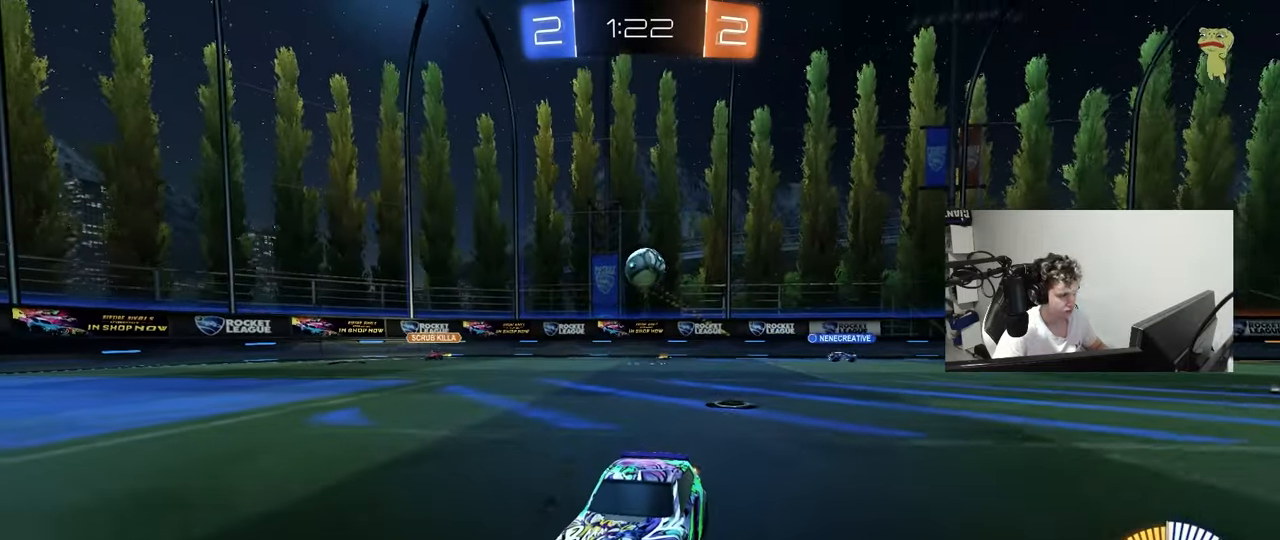
{"keys": ["d", "w"], "mouse": [], "mouse_move": "still", "events": [[350, "d", "down"]]}
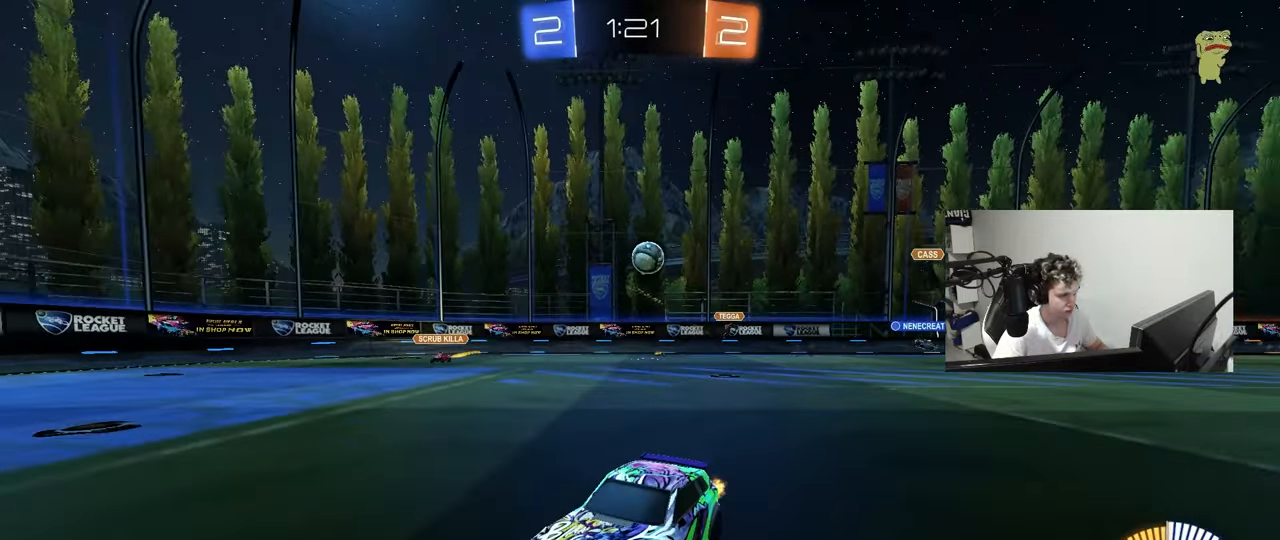
{"keys": ["w"], "mouse": [], "mouse_move": "still", "events": [[233, "d", "up"], [233, "mouse_left", "down"], [467, "mouse_left", "up"]]}
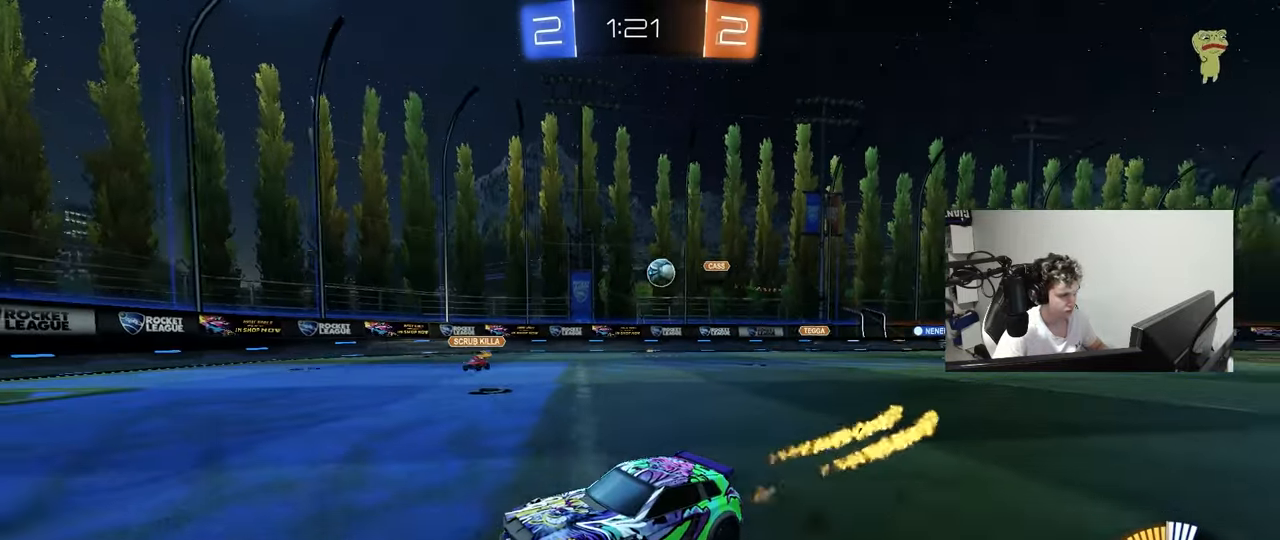
{"keys": ["d", "s"], "mouse": [], "mouse_move": "still", "events": [[17, "d", "down"], [200, "d", "up"], [283, "w", "up"], [383, "d", "down"], [383, "s", "down"]]}
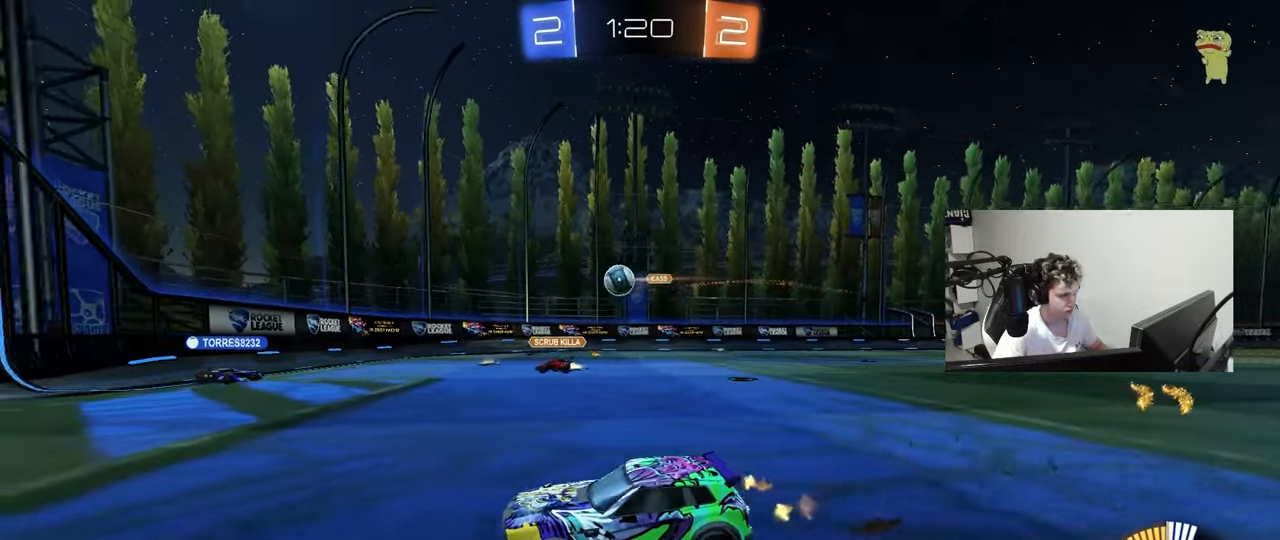
{"keys": ["d", "shift", "w"], "mouse": [], "mouse_move": "still", "events": [[67, "d", "up"], [117, "s", "up"], [217, "d", "down"], [267, "w", "down"], [450, "shift", "down"]]}
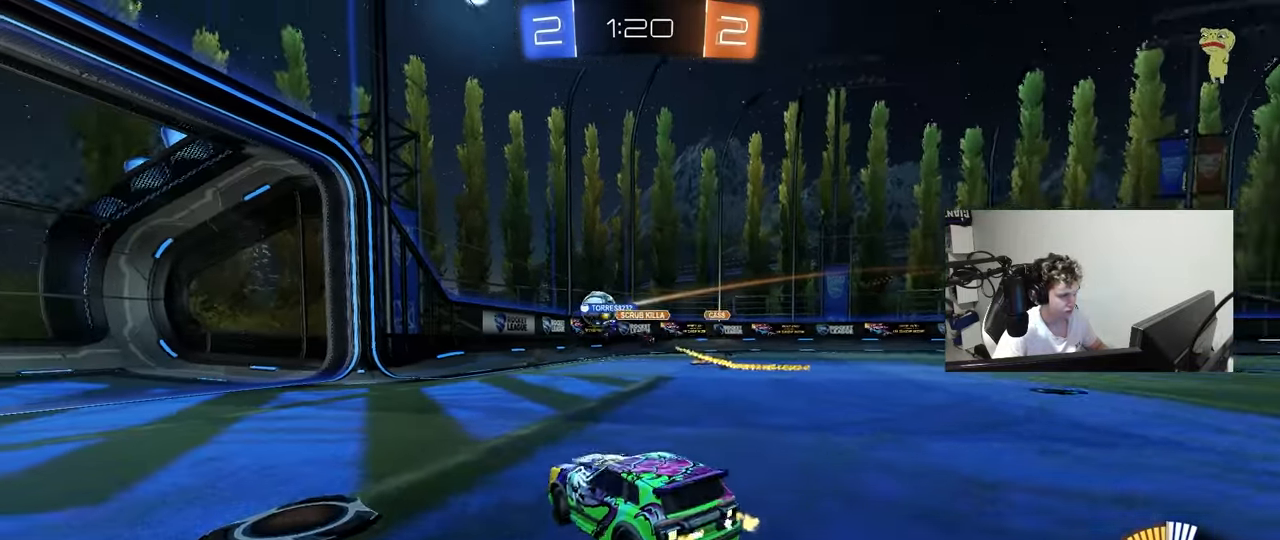
{"keys": ["w"], "mouse": [], "mouse_move": "still", "events": [[50, "shift", "up"], [417, "d", "up"]]}
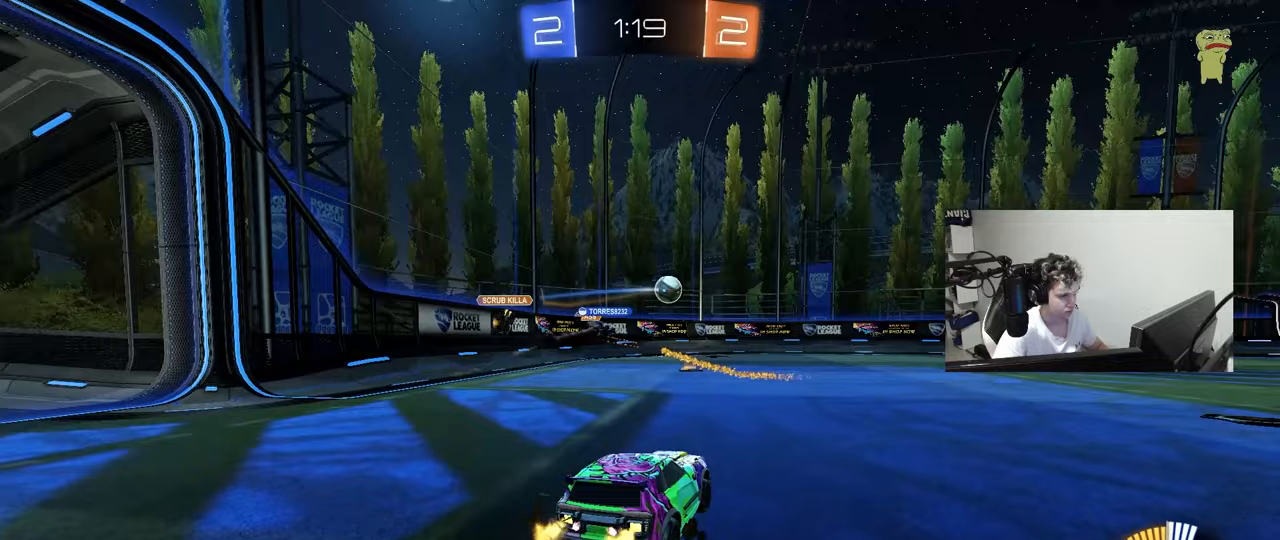
{"keys": ["space", "w"], "mouse": ["left"], "mouse_move": "still", "events": [[50, "d", "down"], [100, "mouse_left", "down"], [200, "d", "up"], [483, "space", "down"]]}
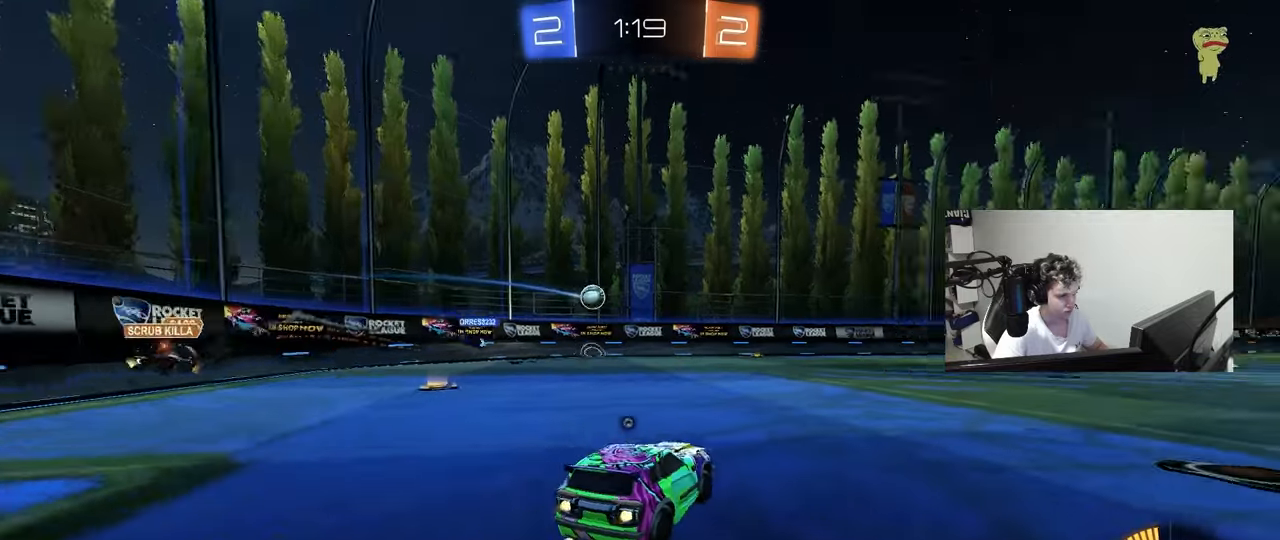
{"keys": ["w"], "mouse": ["left"], "mouse_move": "still", "events": [[117, "mouse_left", "up"], [167, "d", "down"], [167, "space", "up"], [300, "space", "down"], [350, "mouse_left", "down"], [450, "d", "up"], [450, "space", "up"]]}
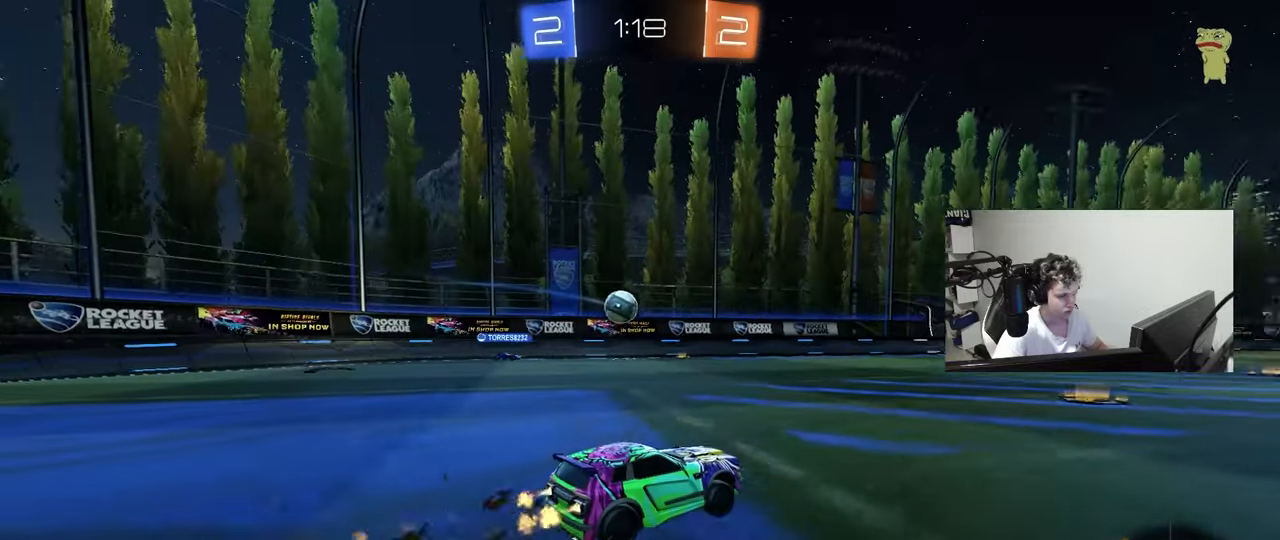
{"keys": ["d", "w"], "mouse": [], "mouse_move": "still", "events": [[233, "mouse_left", "up"], [500, "d", "down"]]}
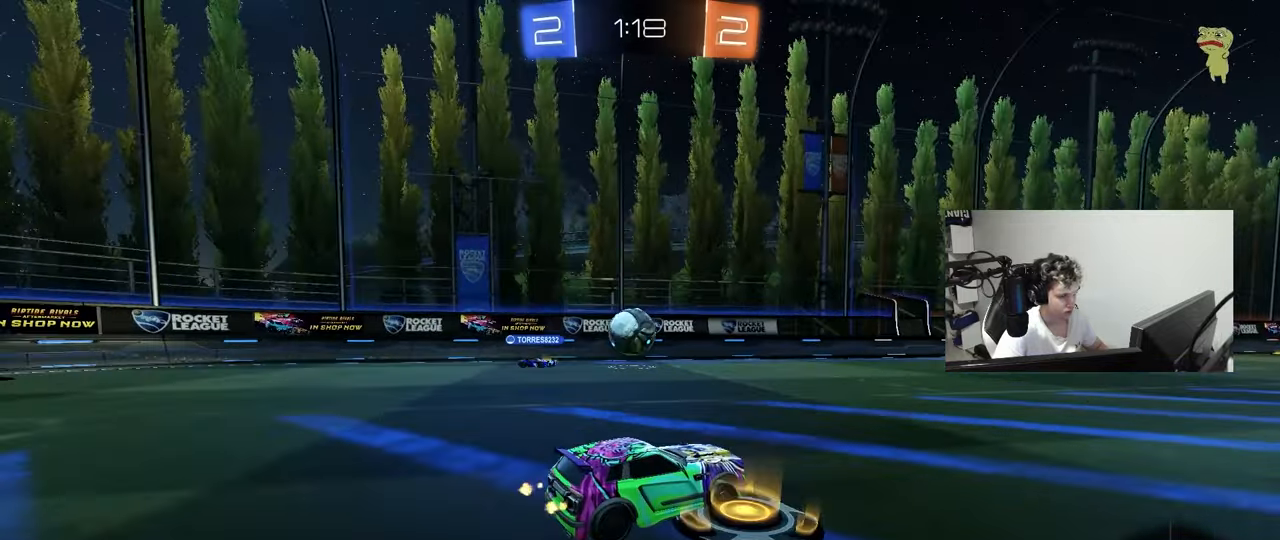
{"keys": ["w"], "mouse": [], "mouse_move": "still", "events": [[50, "d", "up"], [283, "d", "down"], [483, "d", "up"]]}
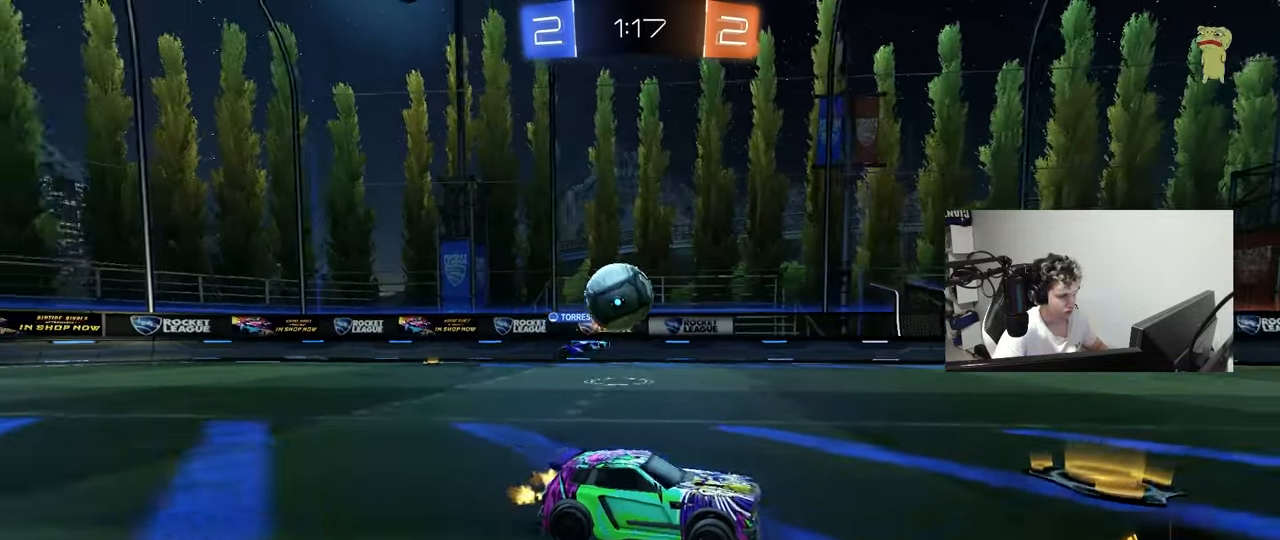
{"keys": ["a", "w"], "mouse": ["left"], "mouse_move": "down", "events": [[167, "d", "down"], [300, "d", "up"], [400, "a", "down"], [400, "mouse_left", "down"]]}
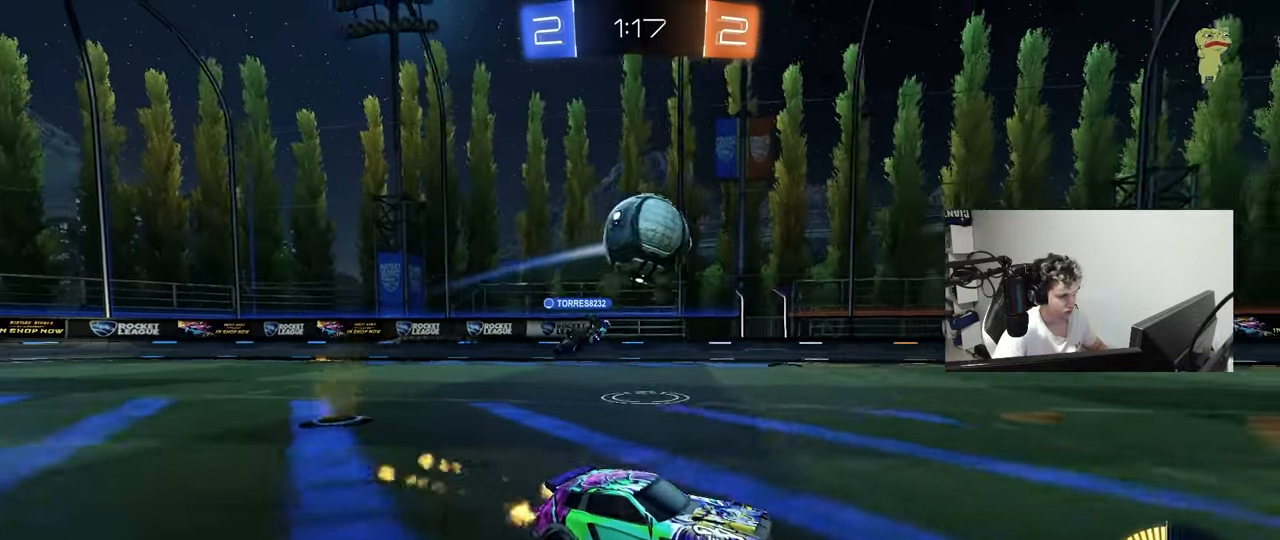
{"keys": ["w"], "mouse": [], "mouse_move": "still", "events": [[83, "a", "up"], [83, "d", "down"], [133, "d", "up"], [233, "space", "down"], [267, "a", "down"], [367, "a", "up"], [367, "space", "up"], [417, "mouse_left", "up"]]}
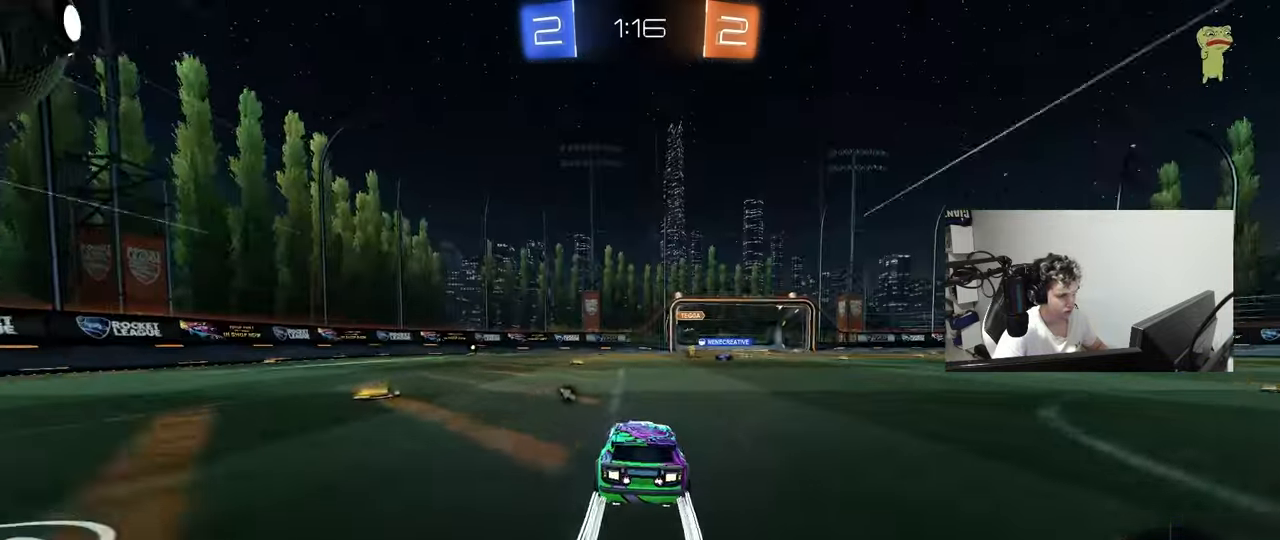
{"keys": ["d"], "mouse": [], "mouse_move": "still", "events": [[17, "d", "down"], [100, "d", "up"], [250, "w", "up"], [300, "d", "down"], [300, "w", "down"], [333, "s", "down"], [333, "w", "up"], [483, "s", "up"]]}
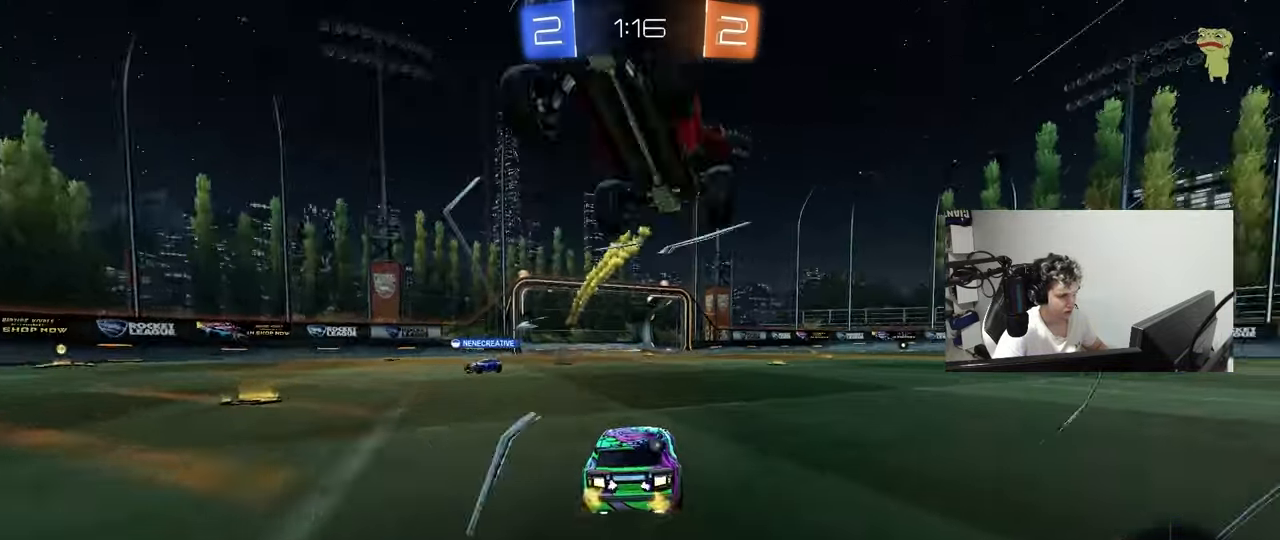
{"keys": ["d", "w"], "mouse": ["left"], "mouse_move": "still", "events": [[33, "space", "down"], [117, "mouse_left", "down"], [117, "w", "down"], [217, "shift", "down"], [217, "space", "up"], [300, "shift", "up"]]}
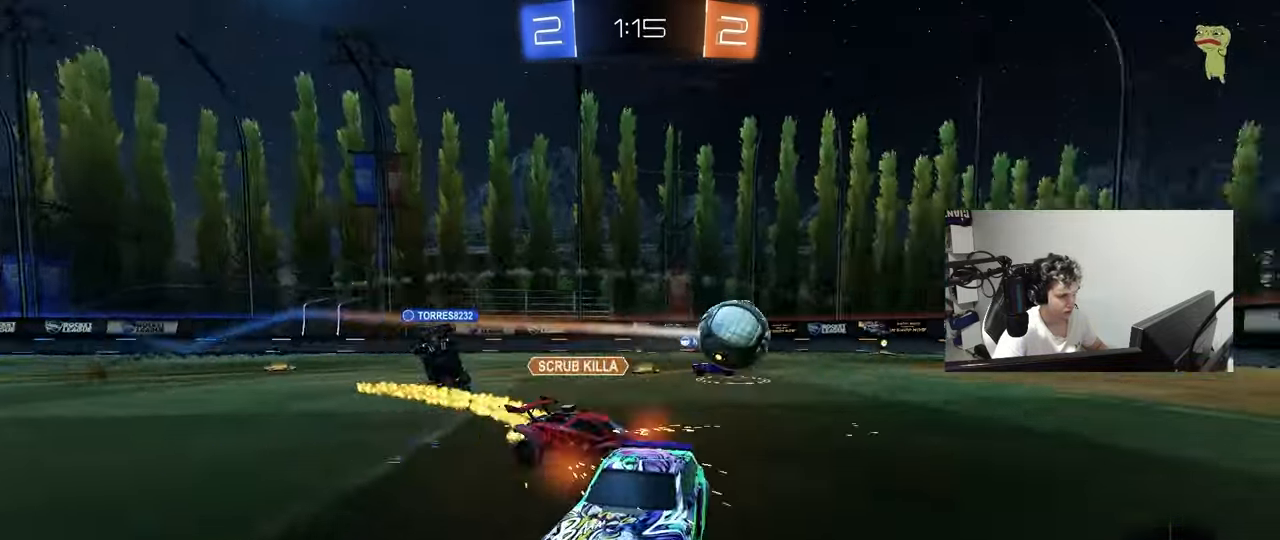
{"keys": [], "mouse": [], "mouse_move": "still", "events": [[33, "mouse_left", "up"], [233, "d", "up"], [267, "w", "up"]]}